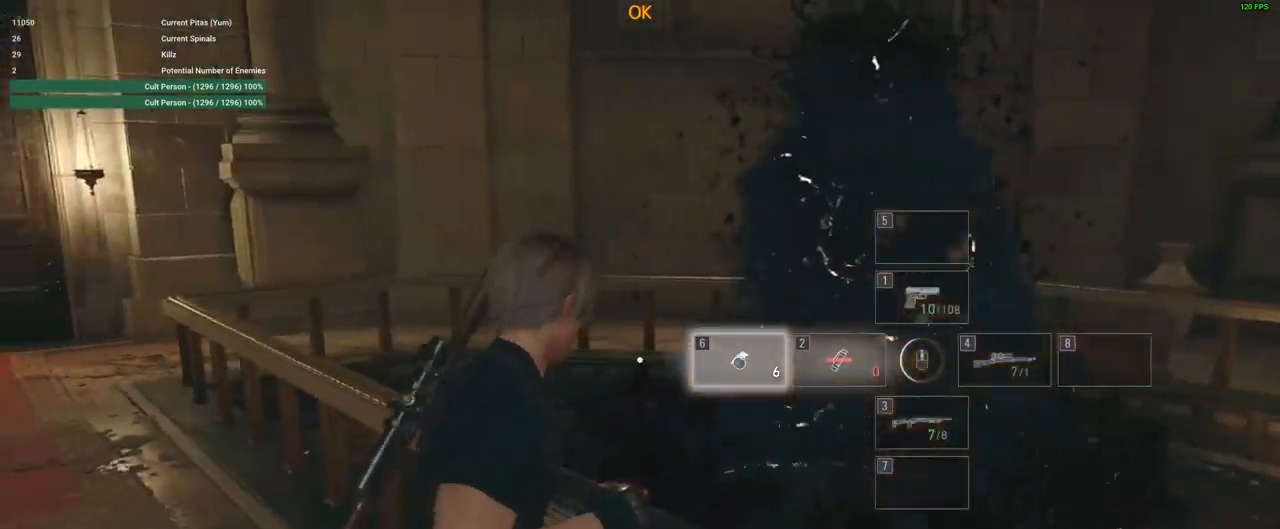
Gameplay with keyboard and mouse; each line is a JSON object with the keys and mouse buttons held at the frame after it. "events" lists presses ("down") and releases ("up") of "1", "2", "3", "4", "5", "a", "alt", "c", "caps_lock", "ctrl", "d", "e", "f", "g", "q", "r", "s", "shift", "space", "t", "tab", "v", "w", "x", "z", "mouse_left", "mouse_wheel" and "mouse_right" between this image and that frame as [ms after this image, input, new state], when the widget could be followed in between. "mouse_left", "mouse_wheel", "mouse_right" = the "left", "wheel", "right" buttons of the "mouse" list. No other keys are recorded. "wheel" means that the mouse wheel is clicked or scrolled. Not read: mouse_move.
{"keys": ["a", "shift", "w"], "mouse": [], "events": []}
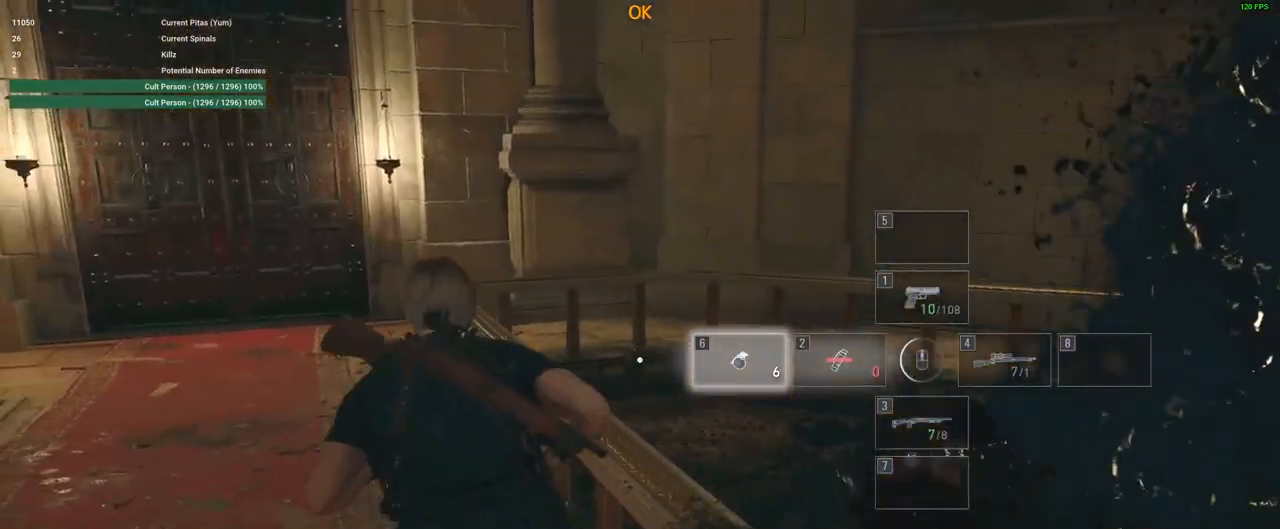
{"keys": ["shift", "w"], "mouse": [], "events": [[83, "a", "up"]]}
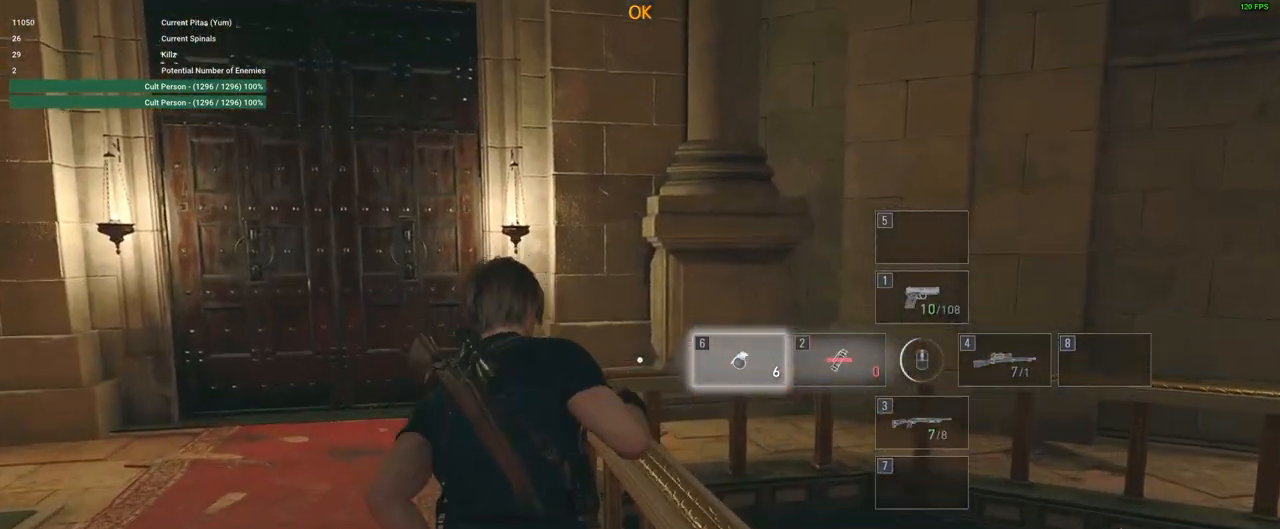
{"keys": ["shift", "w"], "mouse": [], "events": [[233, "a", "down"], [383, "a", "up"]]}
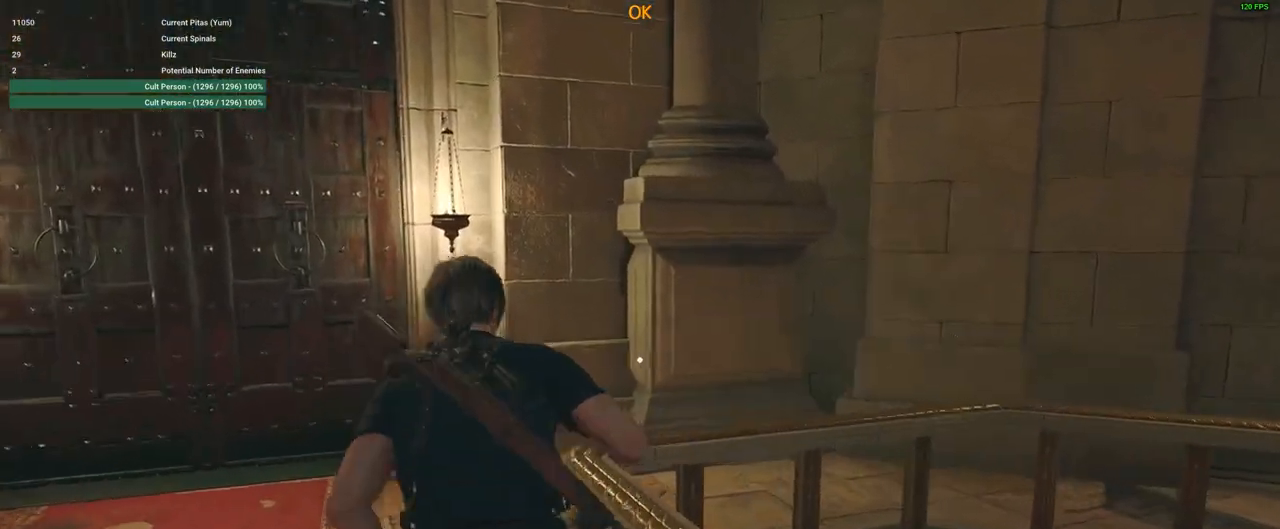
{"keys": ["shift", "w"], "mouse": [], "events": []}
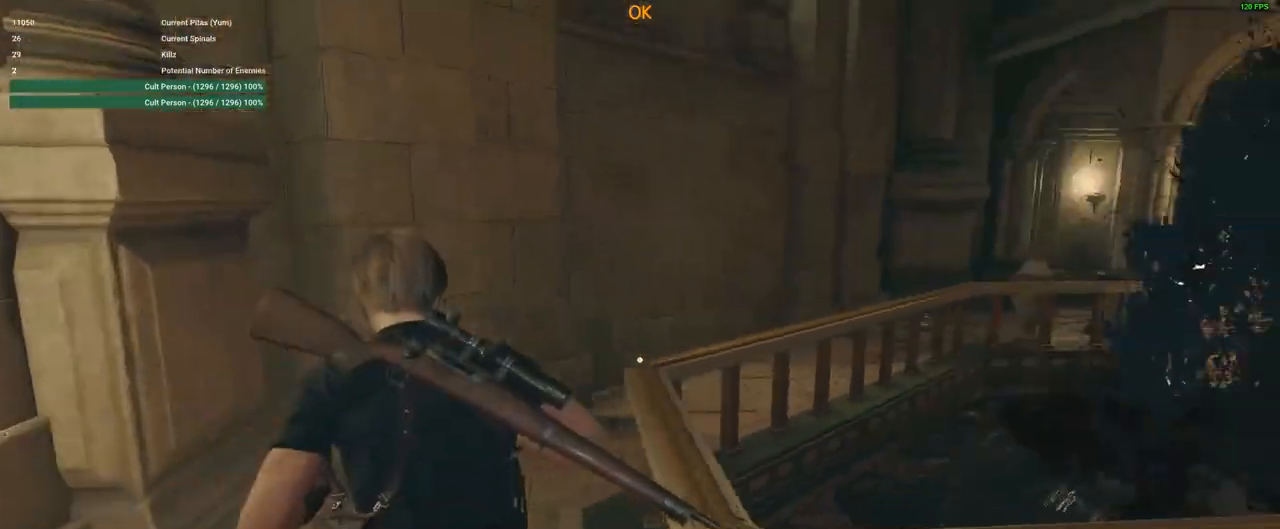
{"keys": ["a", "shift", "w"], "mouse": [], "events": [[317, "a", "down"]]}
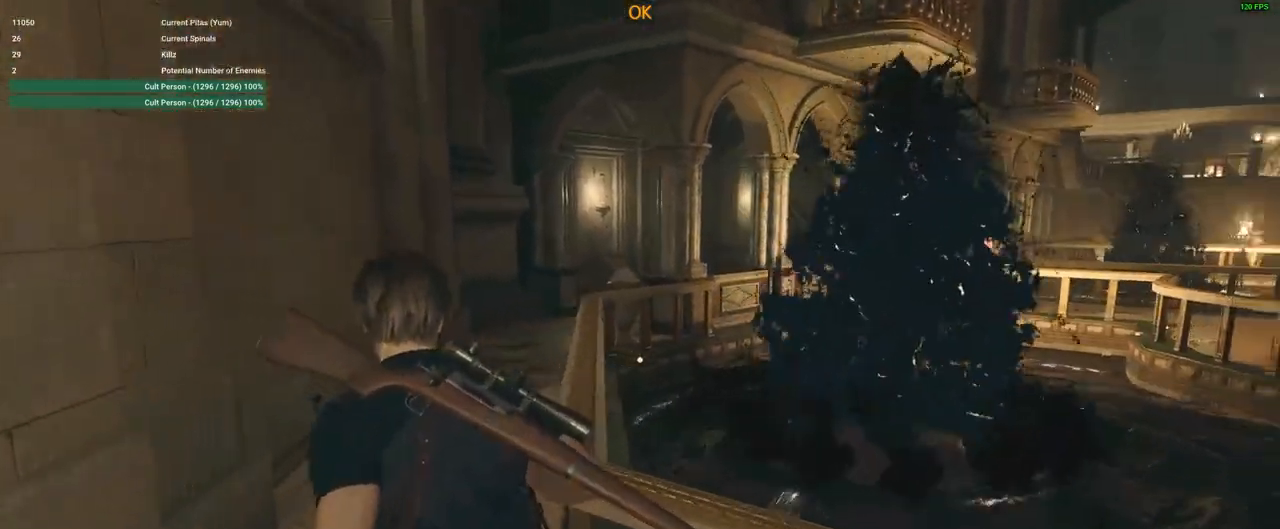
{"keys": ["a", "shift", "w"], "mouse": [], "events": [[150, "a", "up"], [383, "a", "down"]]}
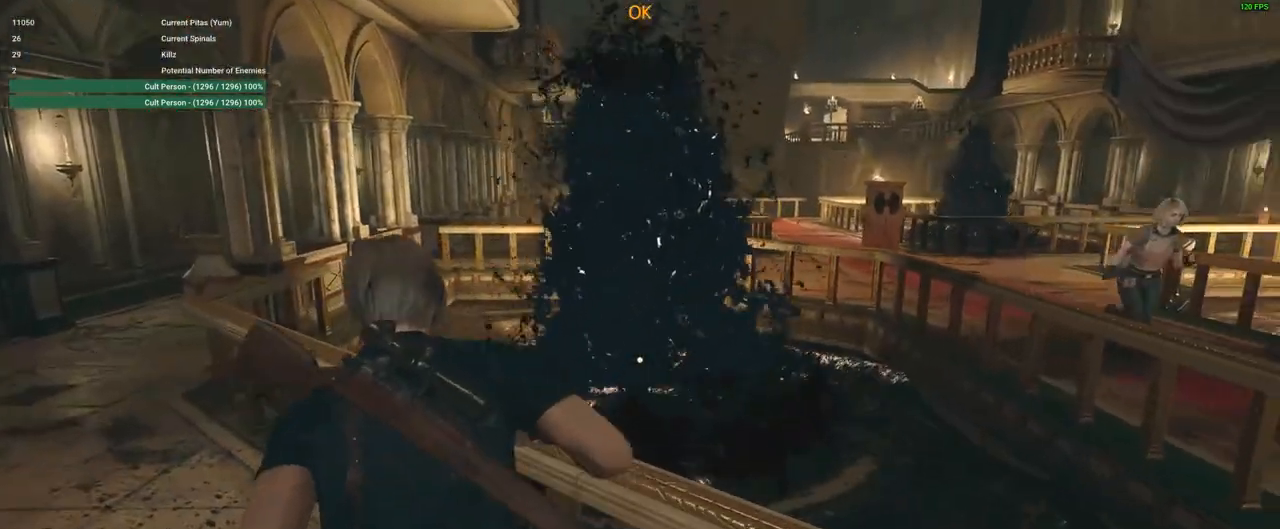
{"keys": ["a", "shift", "w"], "mouse": [], "events": []}
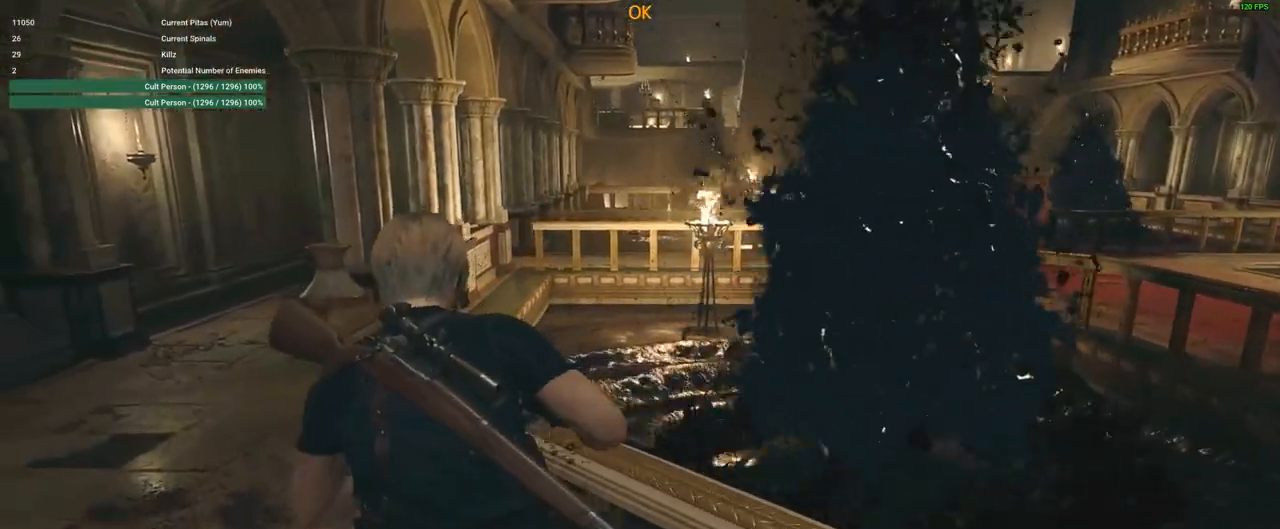
{"keys": ["shift", "w"], "mouse": [], "events": [[233, "a", "up"]]}
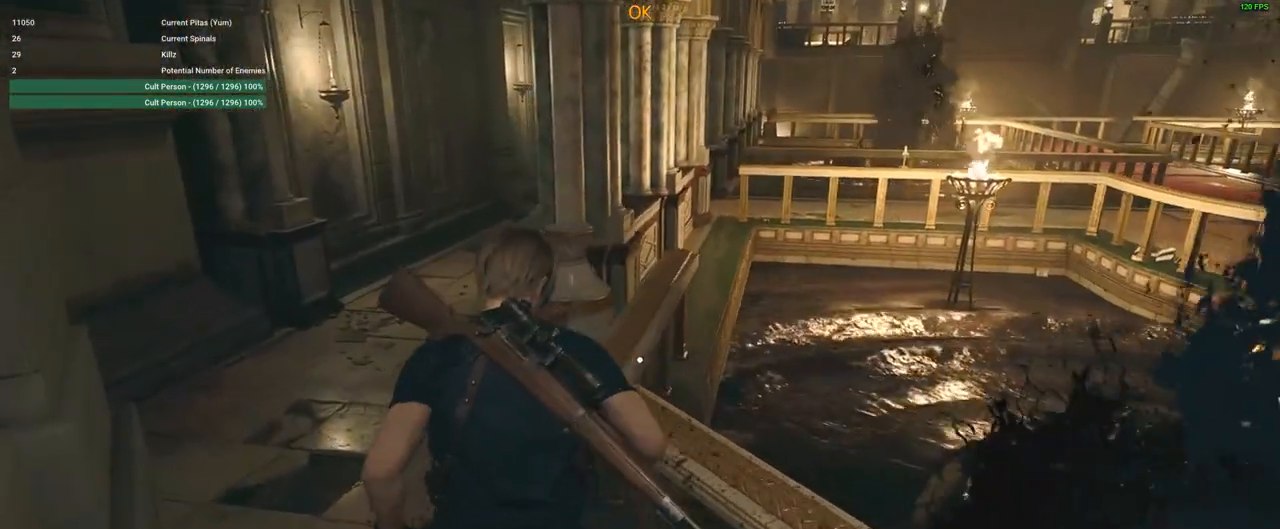
{"keys": ["shift", "space", "w"], "mouse": ["left"], "events": [[200, "space", "down"], [283, "mouse_left", "down"]]}
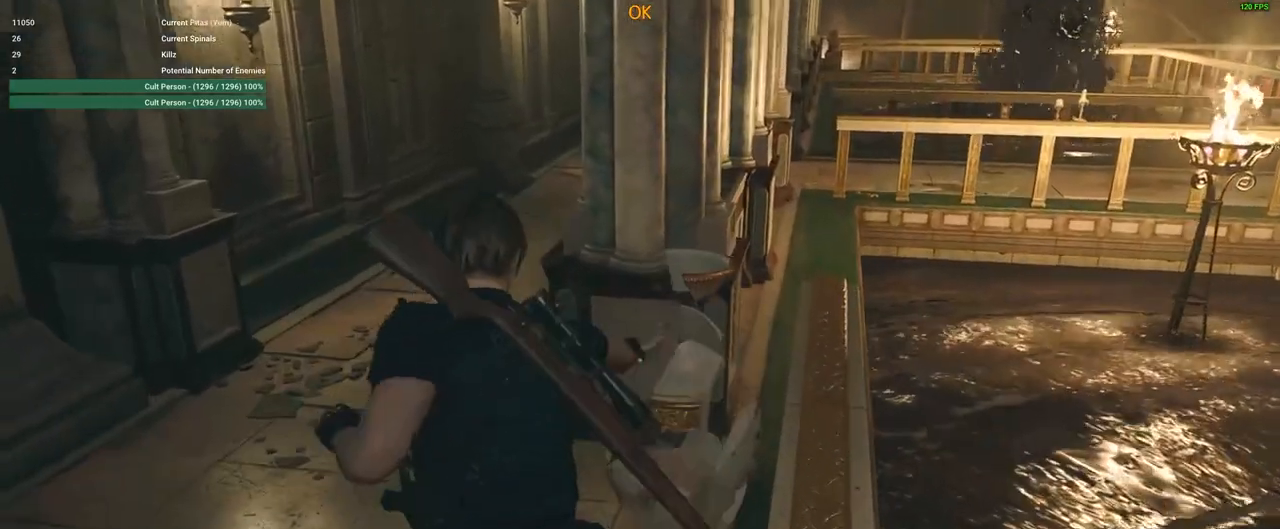
{"keys": ["a"], "mouse": [], "events": [[117, "mouse_left", "up"], [117, "shift", "up"], [167, "space", "up"], [250, "w", "up"], [400, "a", "down"]]}
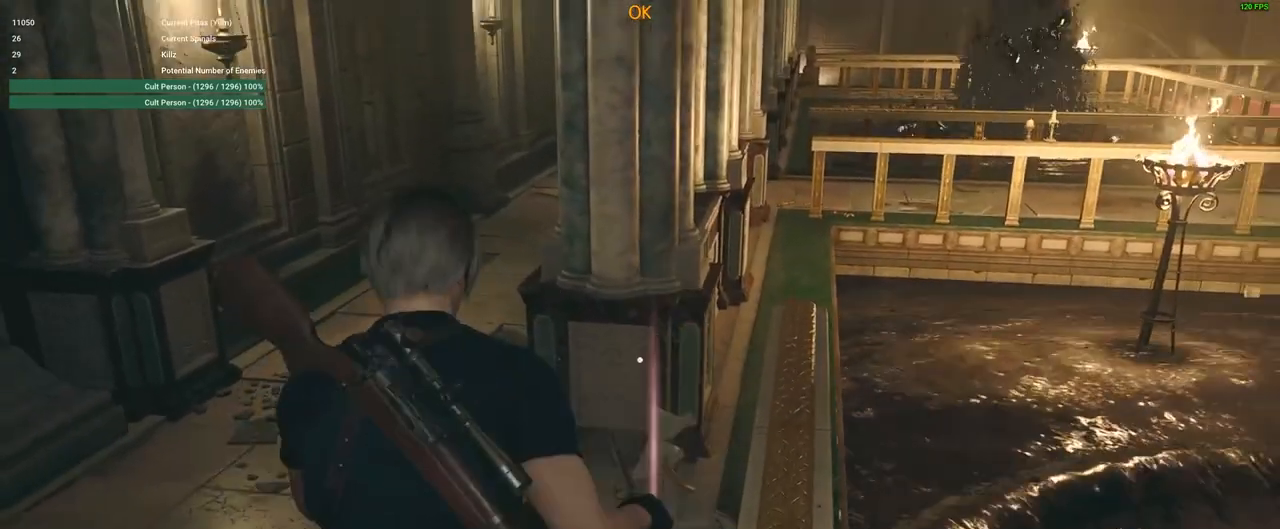
{"keys": ["a", "w"], "mouse": [], "events": [[33, "f", "down"], [167, "f", "up"], [367, "w", "down"]]}
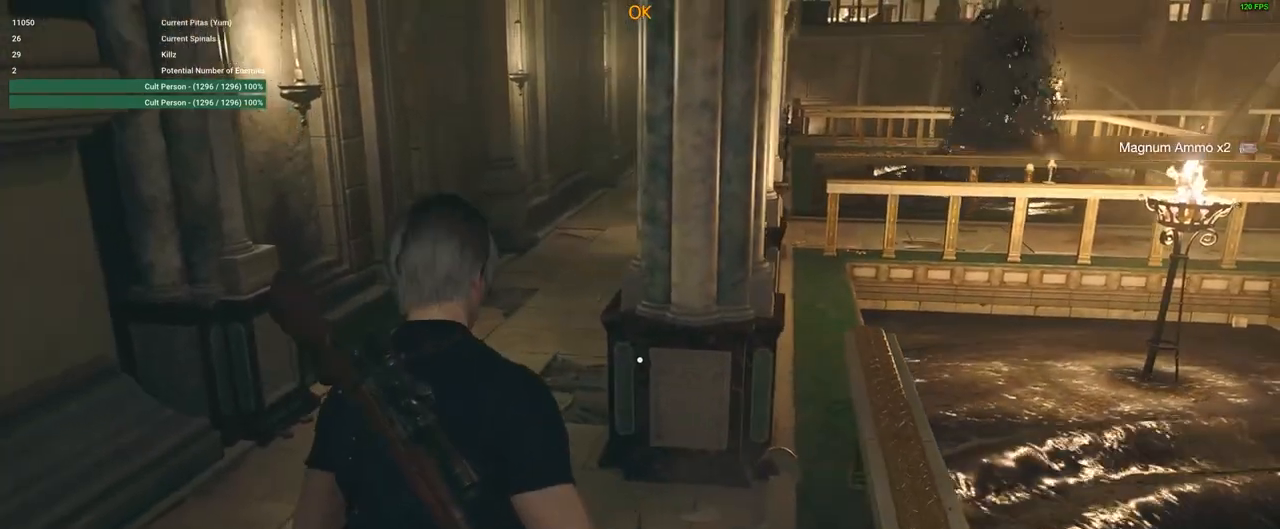
{"keys": ["w"], "mouse": [], "events": [[50, "mouse_right", "down"], [100, "a", "up"], [150, "mouse_right", "up"]]}
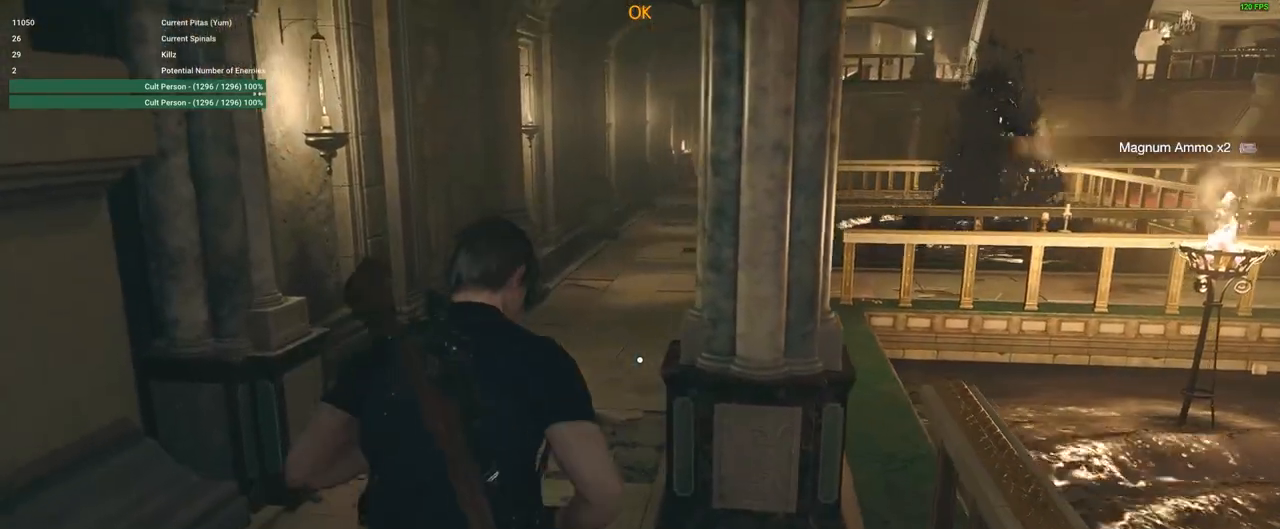
{"keys": ["shift", "w"], "mouse": [], "events": [[67, "shift", "down"], [167, "a", "down"], [300, "a", "up"]]}
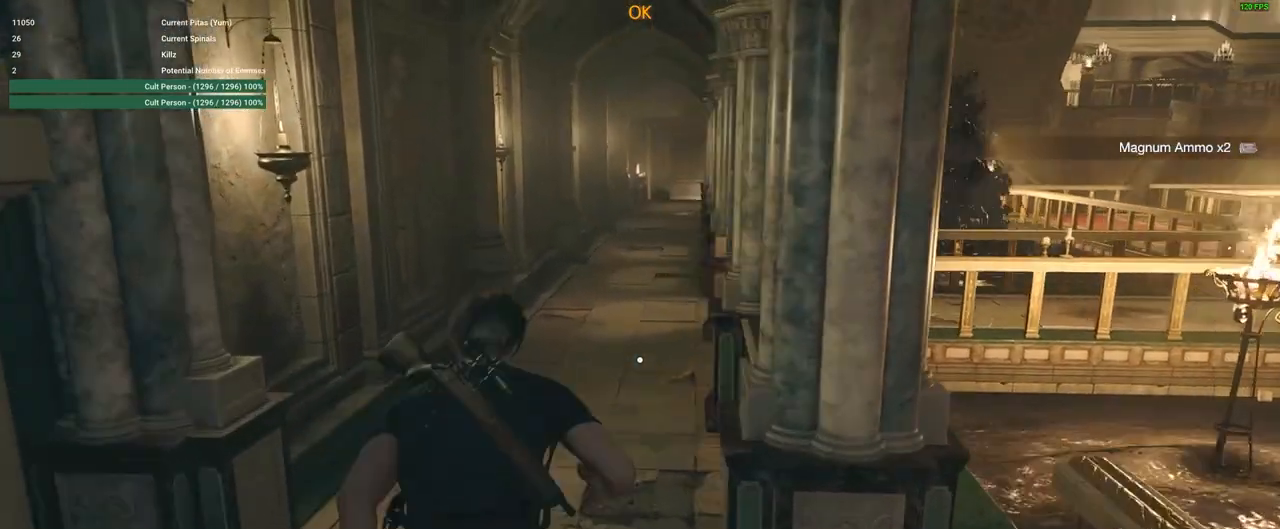
{"keys": ["shift", "w"], "mouse": [], "events": [[267, "d", "down"], [417, "d", "up"]]}
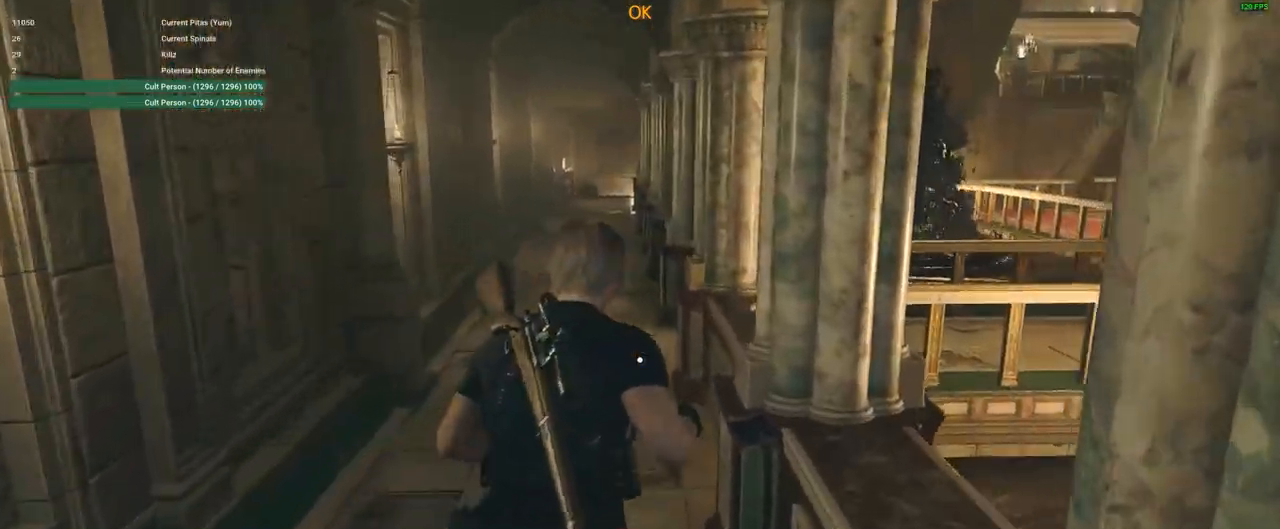
{"keys": ["shift", "w"], "mouse": [], "events": []}
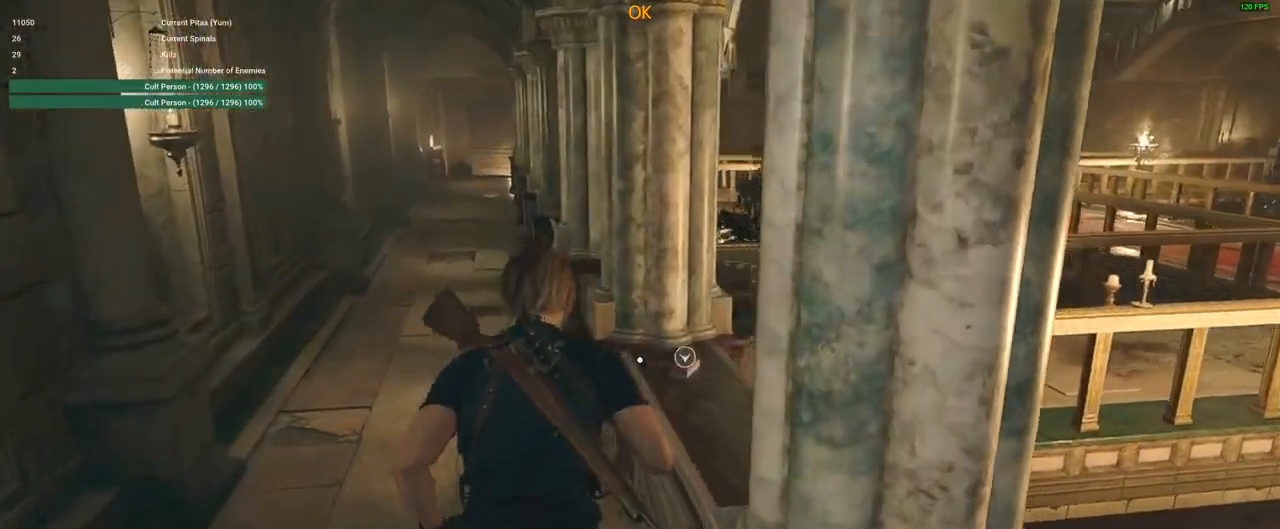
{"keys": ["shift", "w"], "mouse": [], "events": [[67, "a", "down"], [250, "f", "down"], [350, "f", "up"], [483, "a", "up"]]}
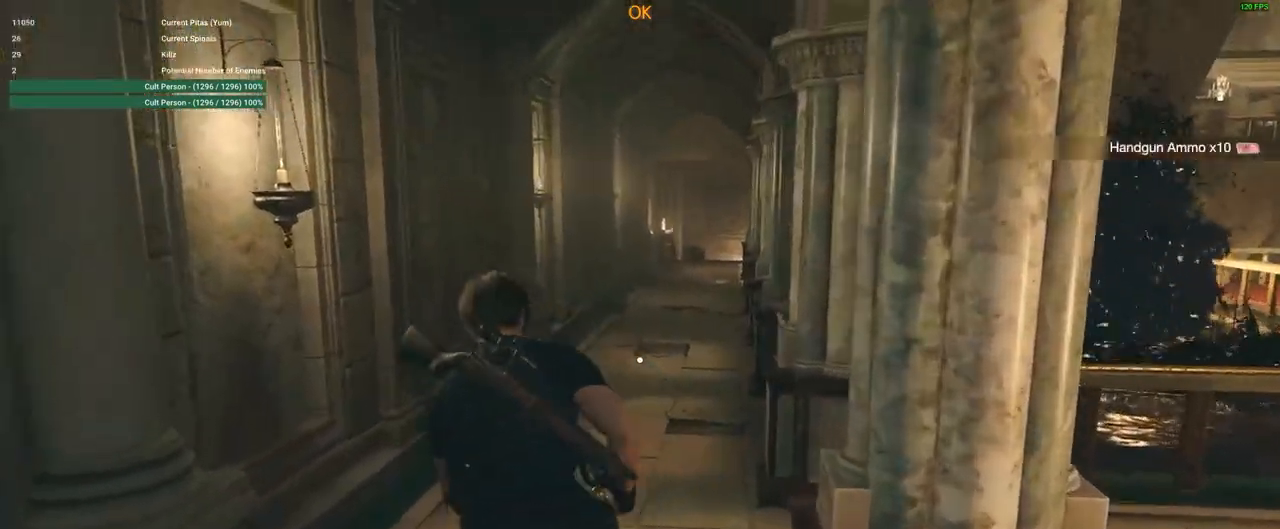
{"keys": ["shift", "w"], "mouse": [], "events": []}
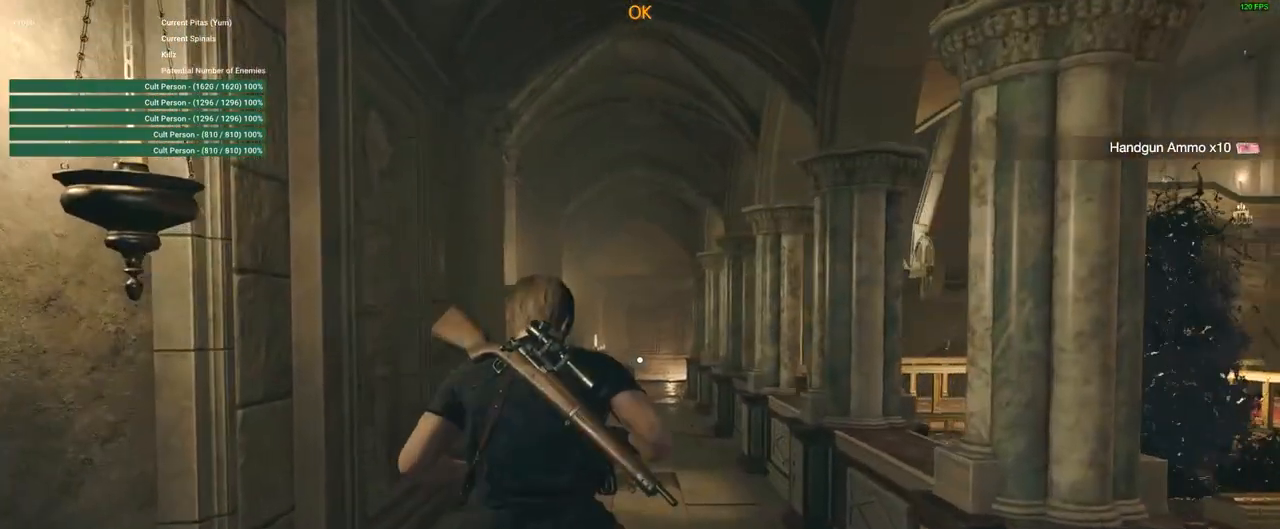
{"keys": ["w"], "mouse": ["left", "right"], "events": [[150, "shift", "up"], [233, "mouse_right", "down"], [467, "mouse_left", "down"]]}
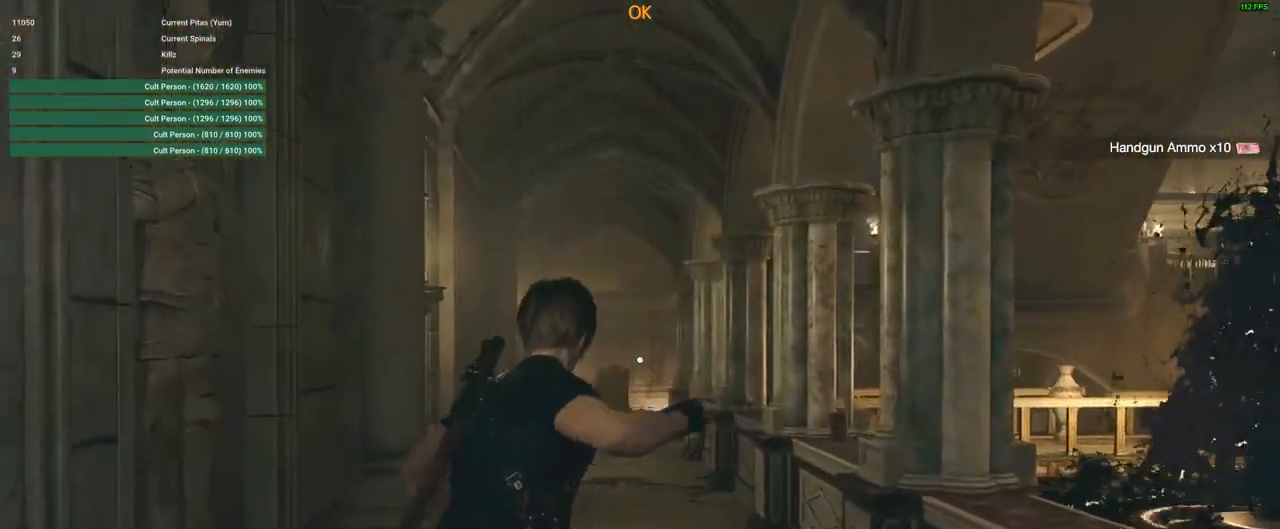
{"keys": [], "mouse": ["right"], "events": [[400, "mouse_left", "up"], [433, "w", "up"]]}
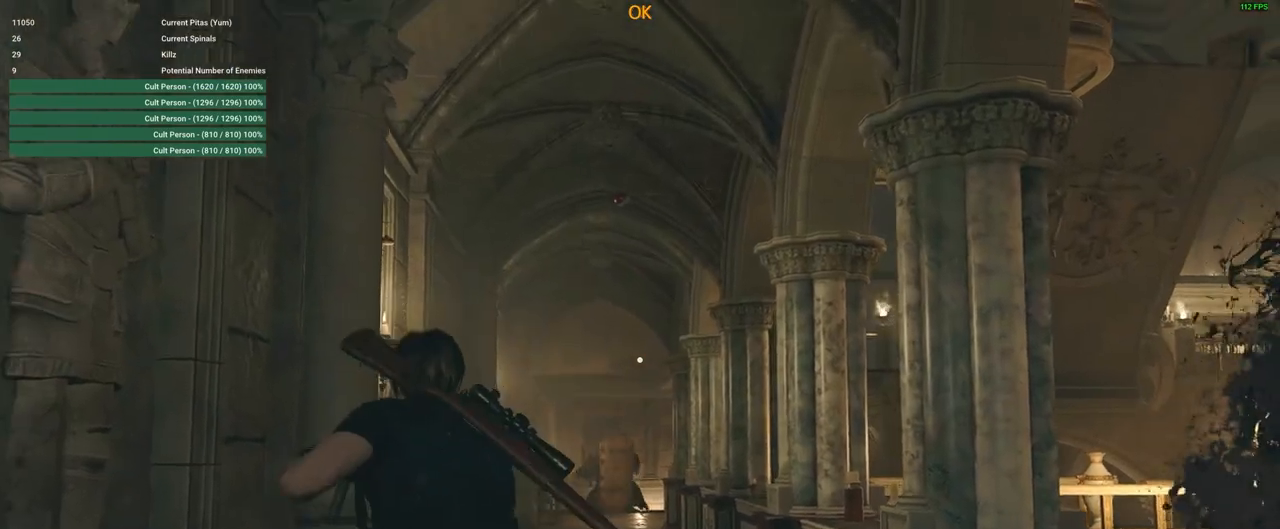
{"keys": ["s"], "mouse": [], "events": [[33, "mouse_right", "up"], [83, "s", "down"]]}
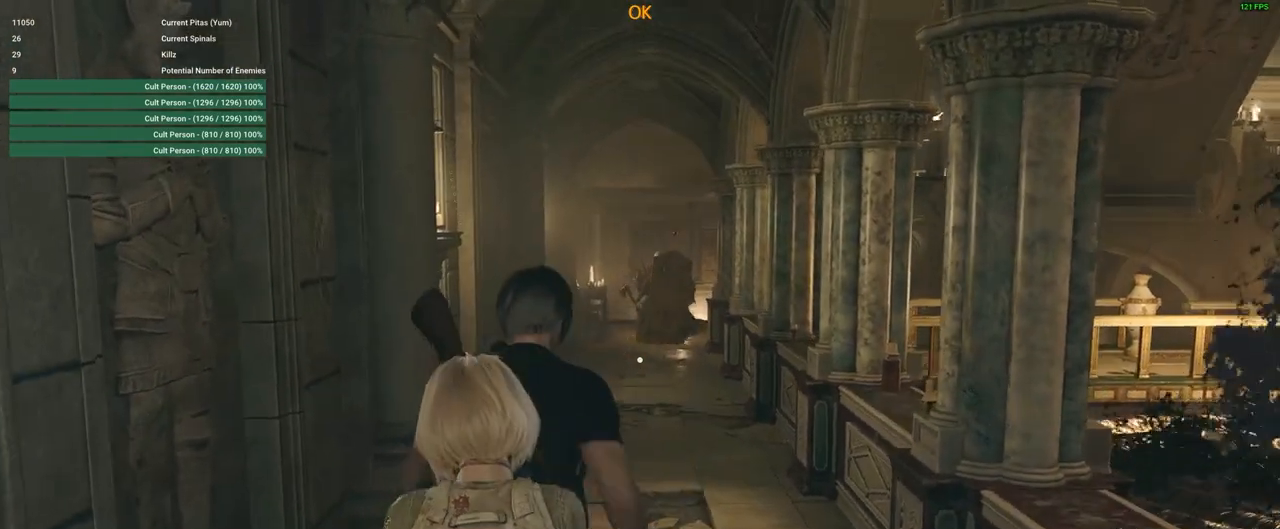
{"keys": ["s"], "mouse": [], "events": []}
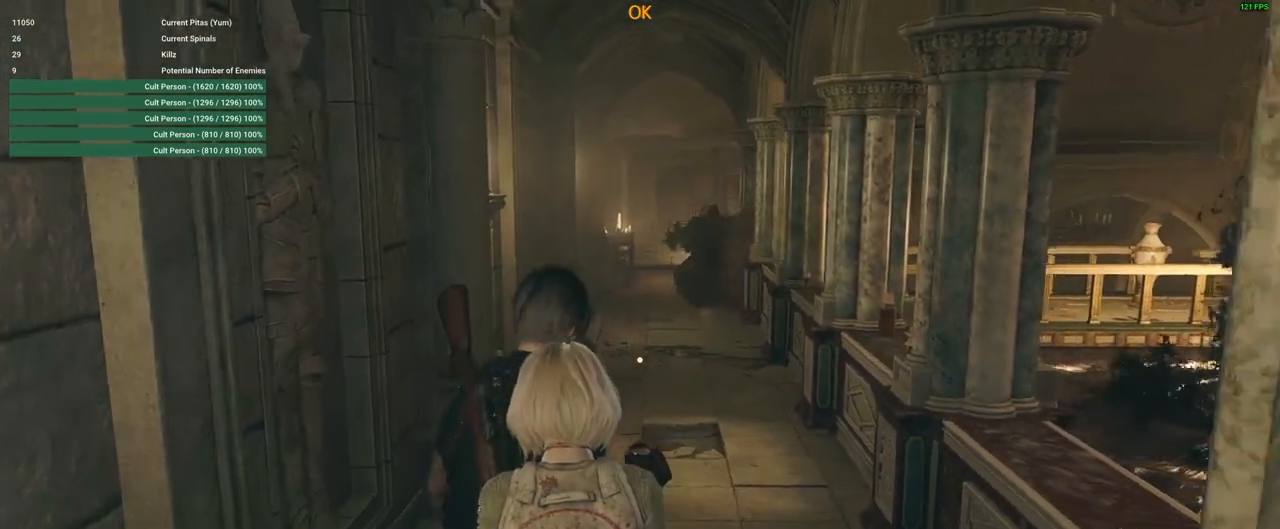
{"keys": ["s", "shift"], "mouse": [], "events": [[350, "shift", "down"]]}
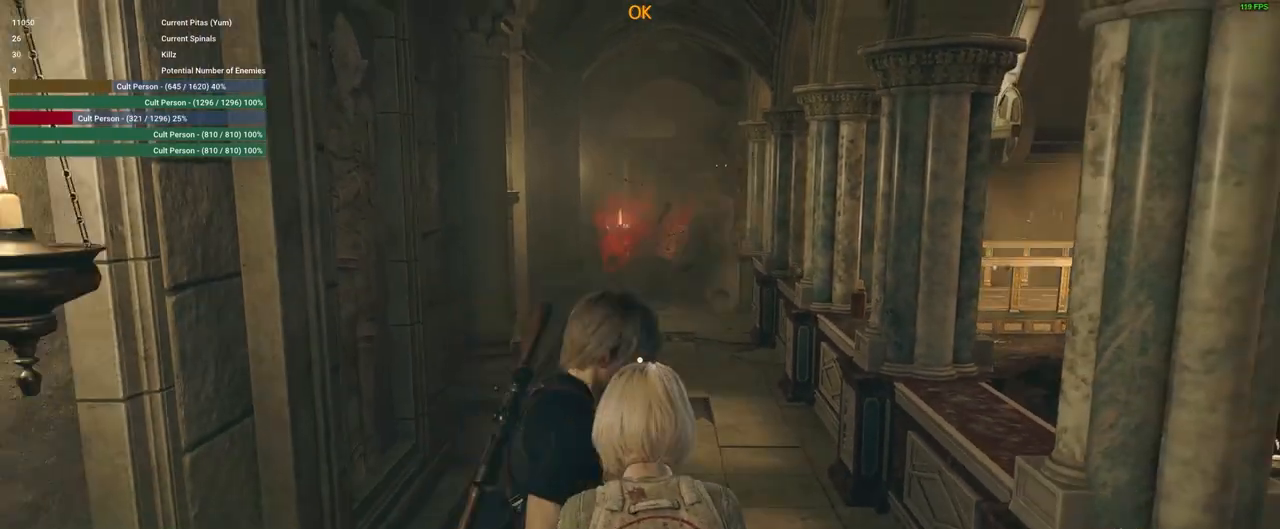
{"keys": ["s", "shift"], "mouse": [], "events": []}
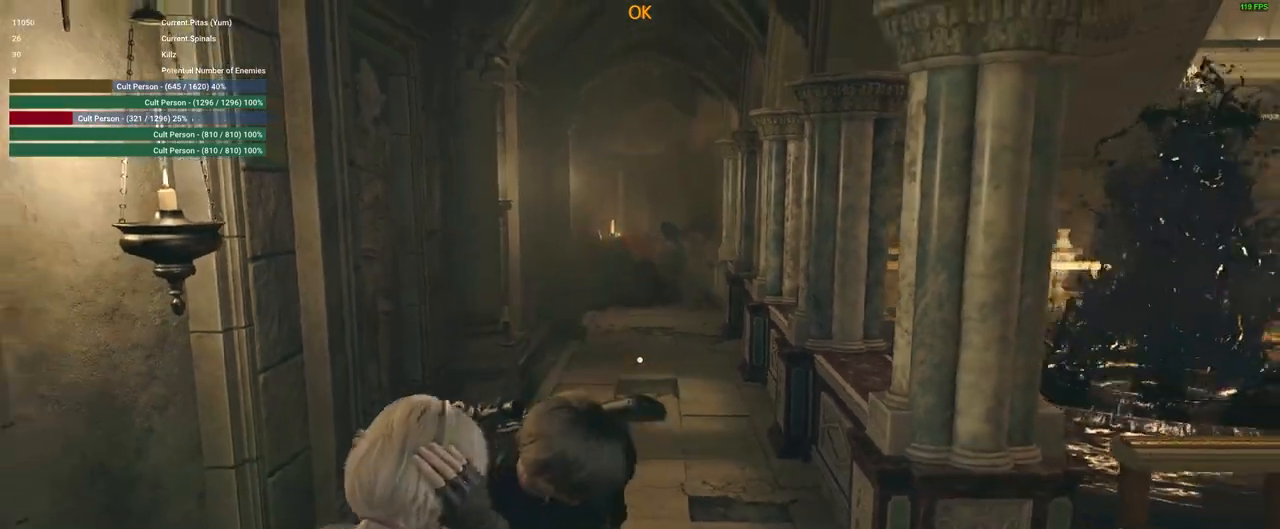
{"keys": ["d", "s", "shift"], "mouse": [], "events": [[50, "a", "down"], [200, "a", "up"], [300, "d", "down"]]}
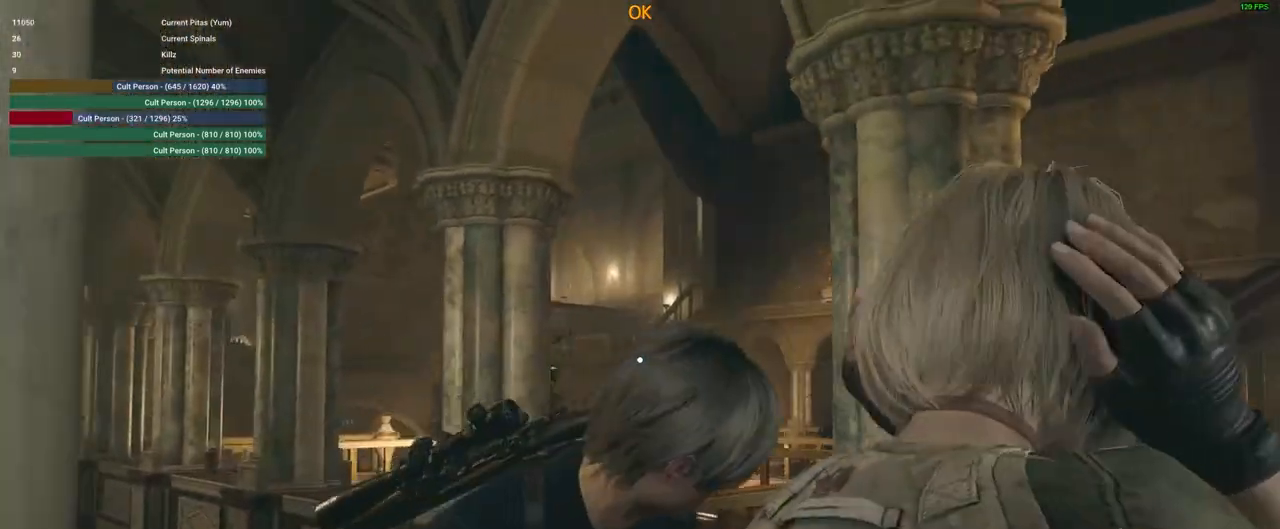
{"keys": ["d"], "mouse": [], "events": [[17, "s", "up"], [67, "shift", "up"]]}
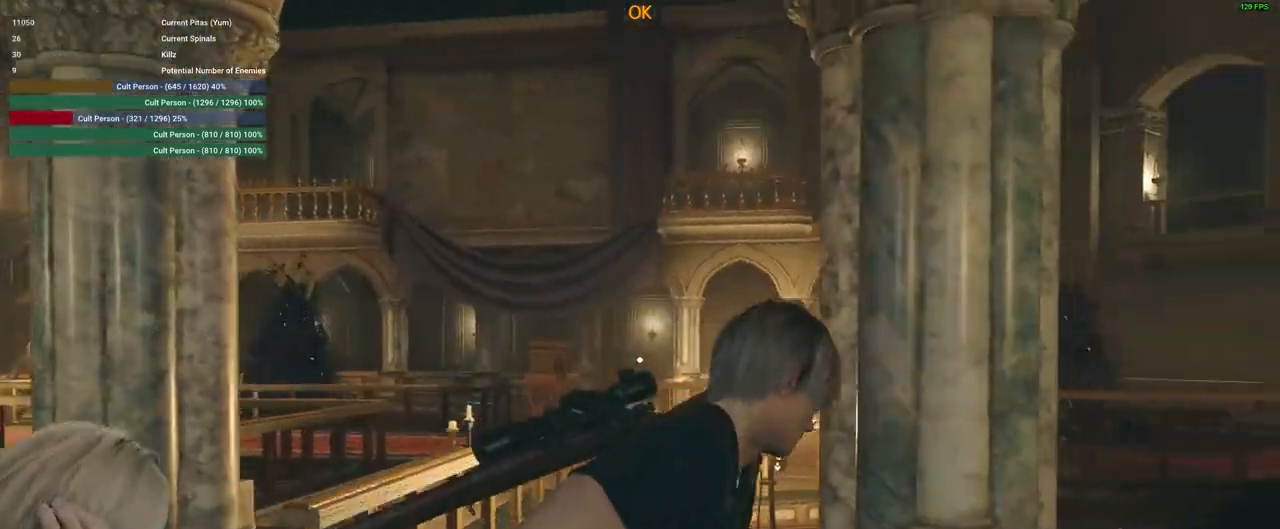
{"keys": ["d"], "mouse": [], "events": [[83, "4", "down"], [167, "4", "up"]]}
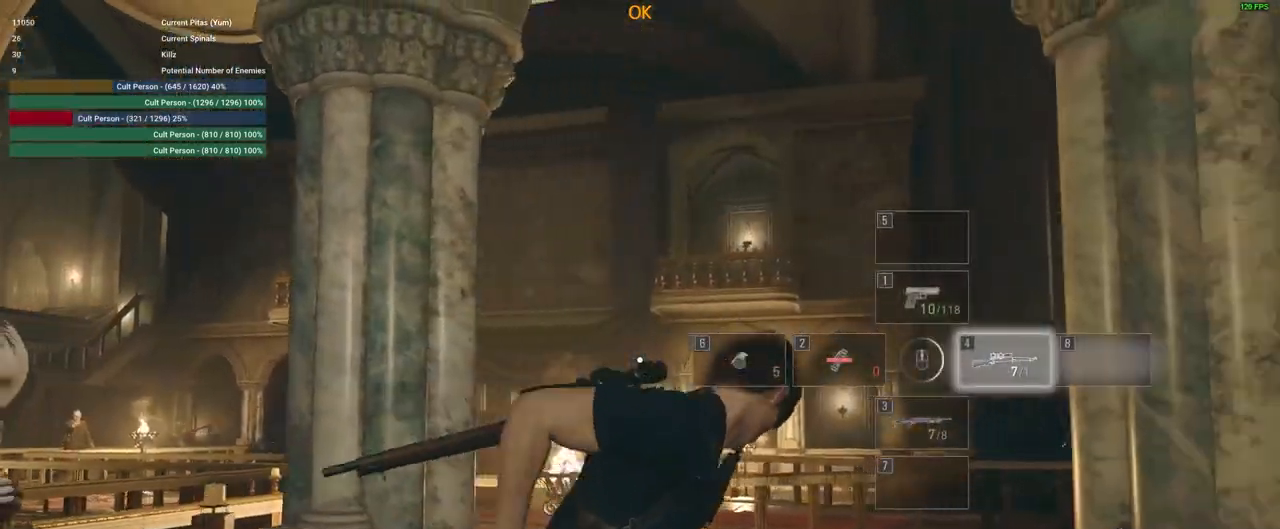
{"keys": ["d"], "mouse": [], "events": [[100, "s", "down"], [383, "s", "up"]]}